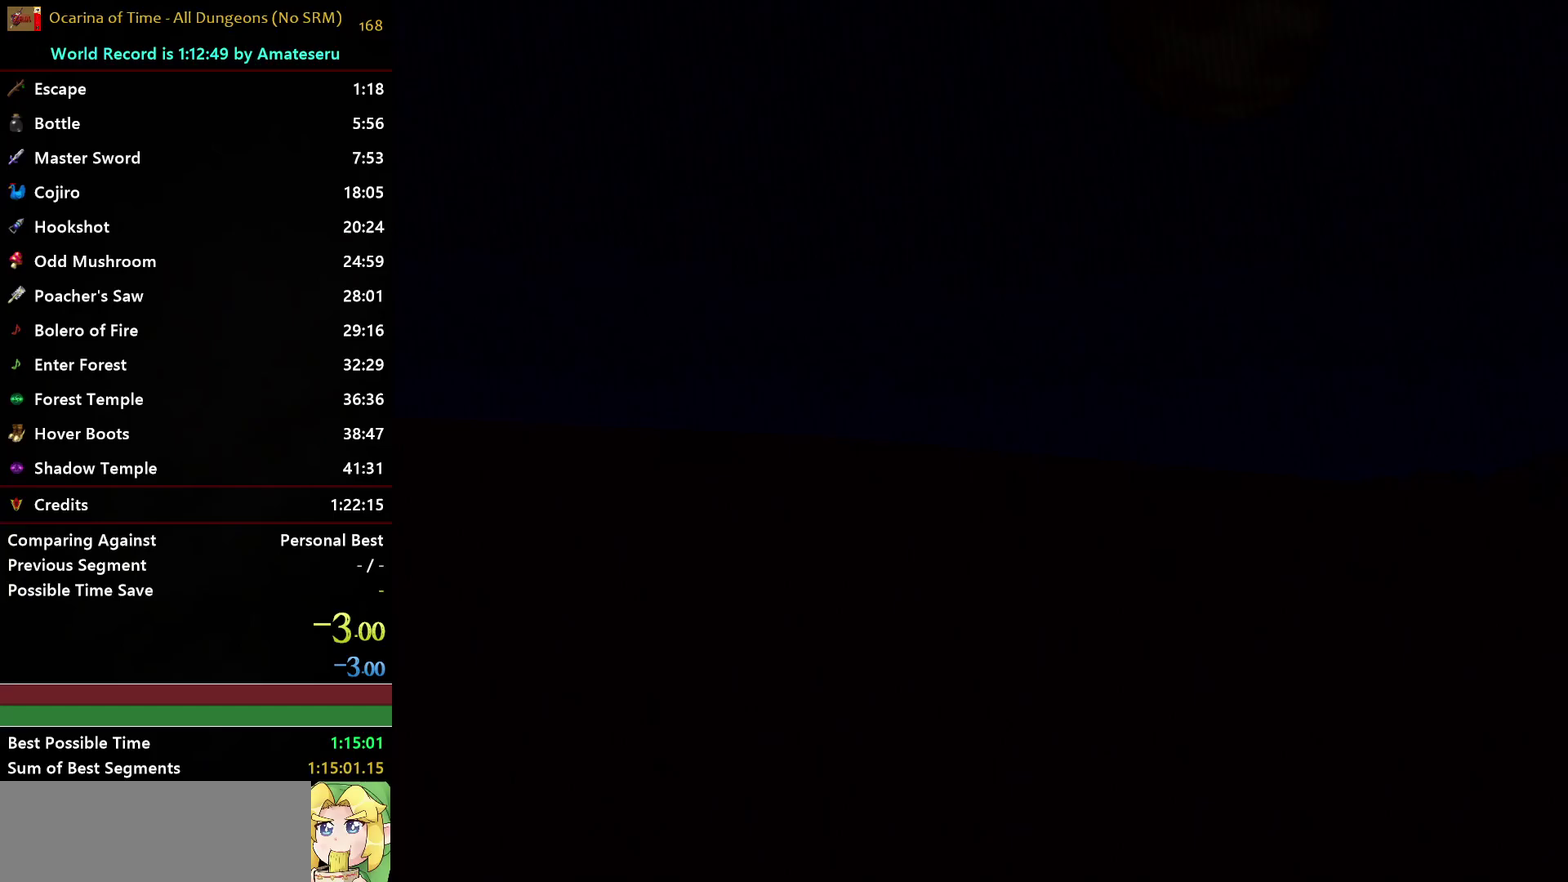
Gameplay with a controller (Nintendo layout); each line is a JSON object with the inputs held at the frame after it. "events" lists button and stick changes between this image and that frame as [ms after this image, input, new state], when the widget could be followed in between. Not read: L3 R3.
{"buttons": [], "left_stick": "center", "right_stick": "center", "events": []}
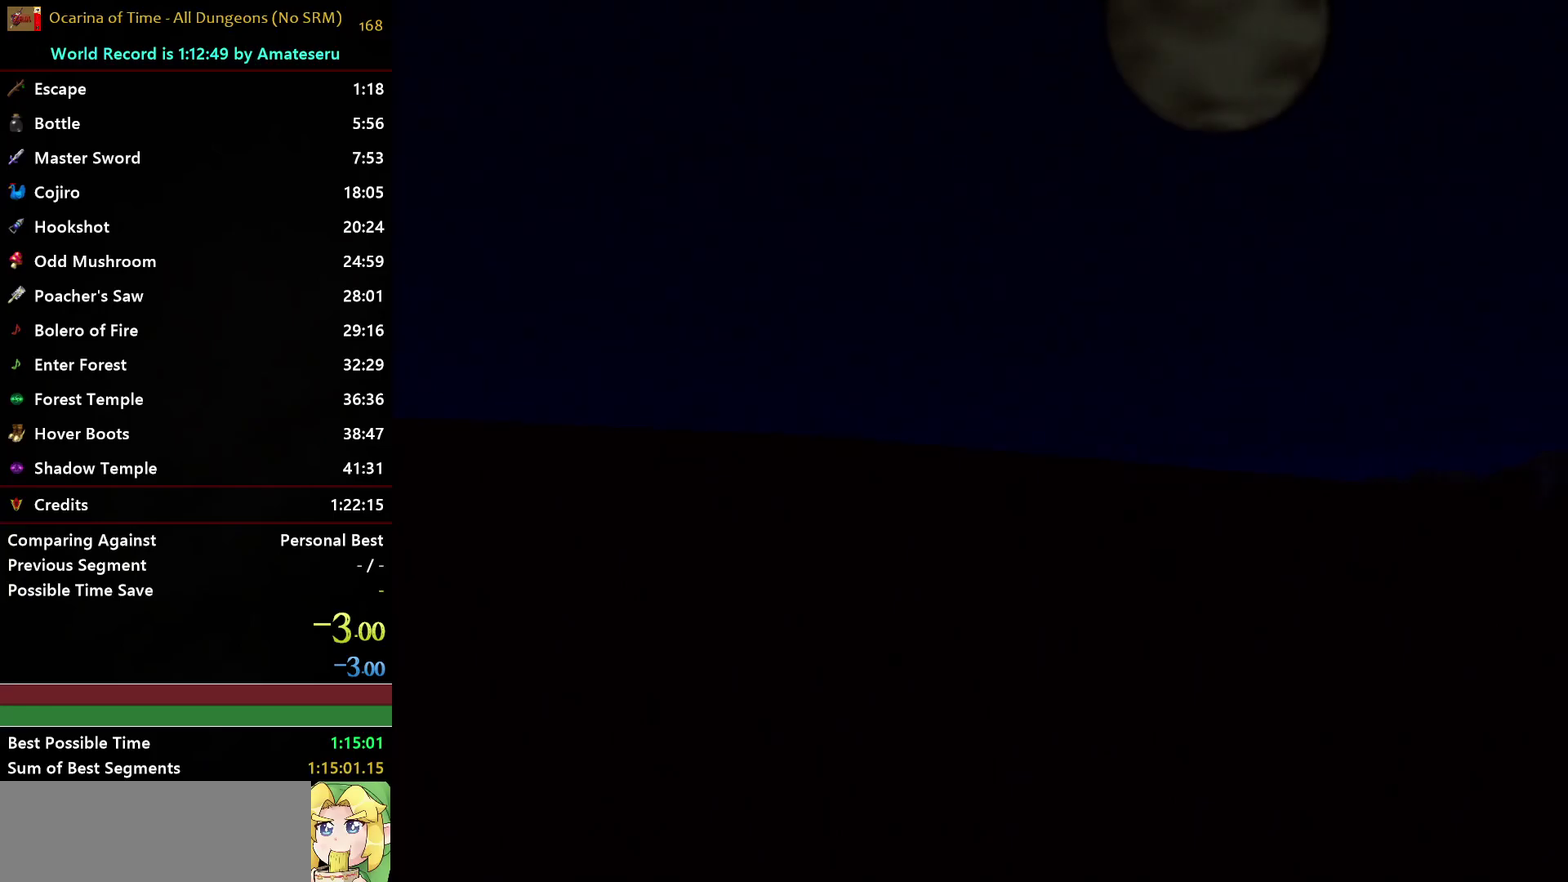
{"buttons": [], "left_stick": "center", "right_stick": "center", "events": []}
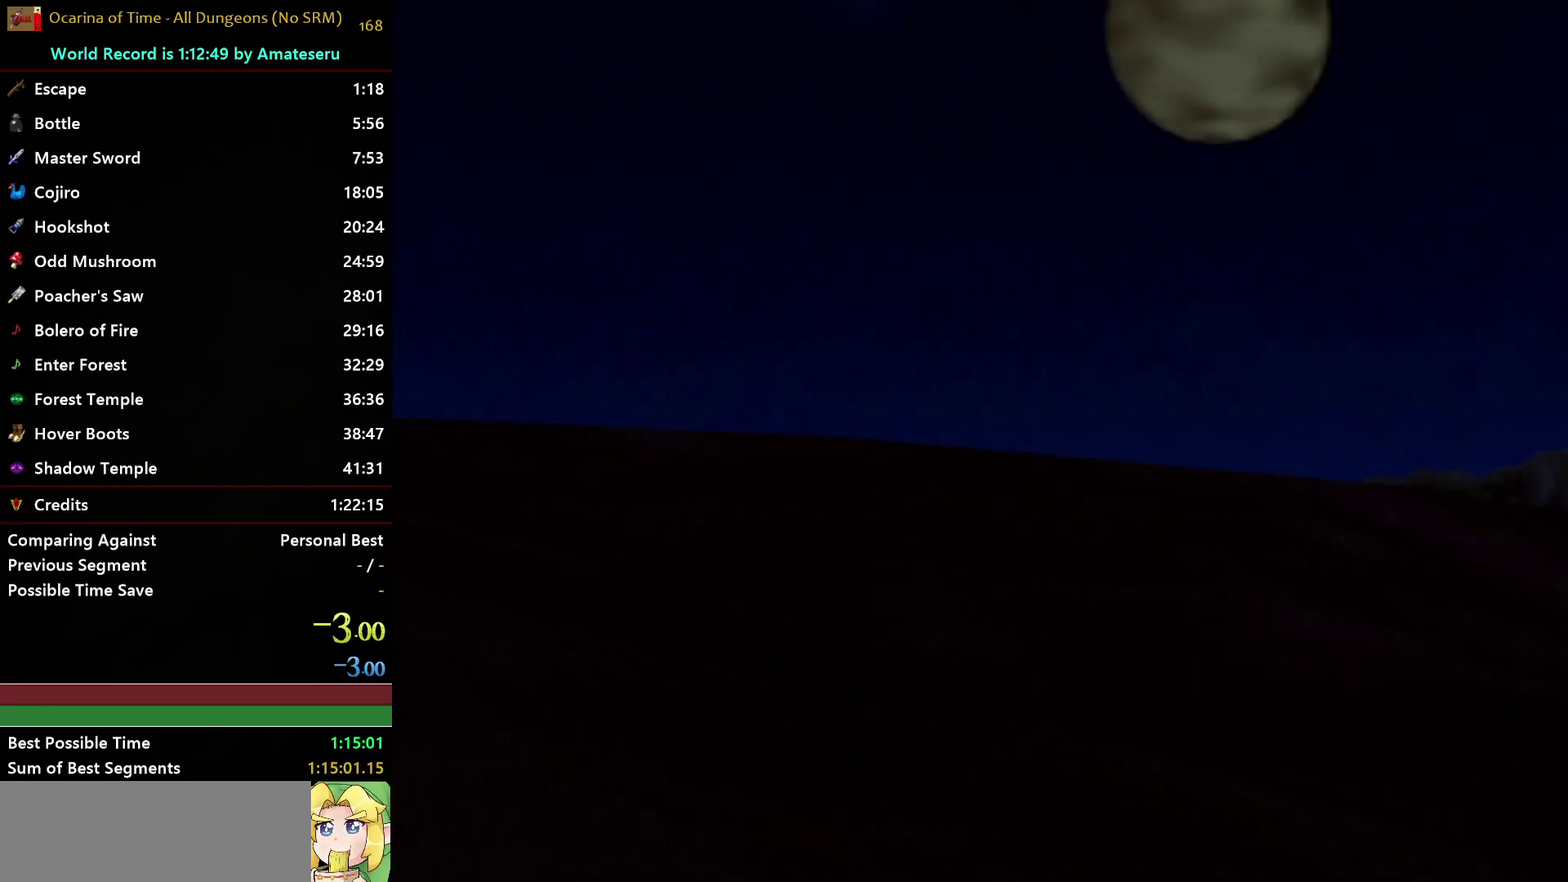
{"buttons": [], "left_stick": "center", "right_stick": "center", "events": []}
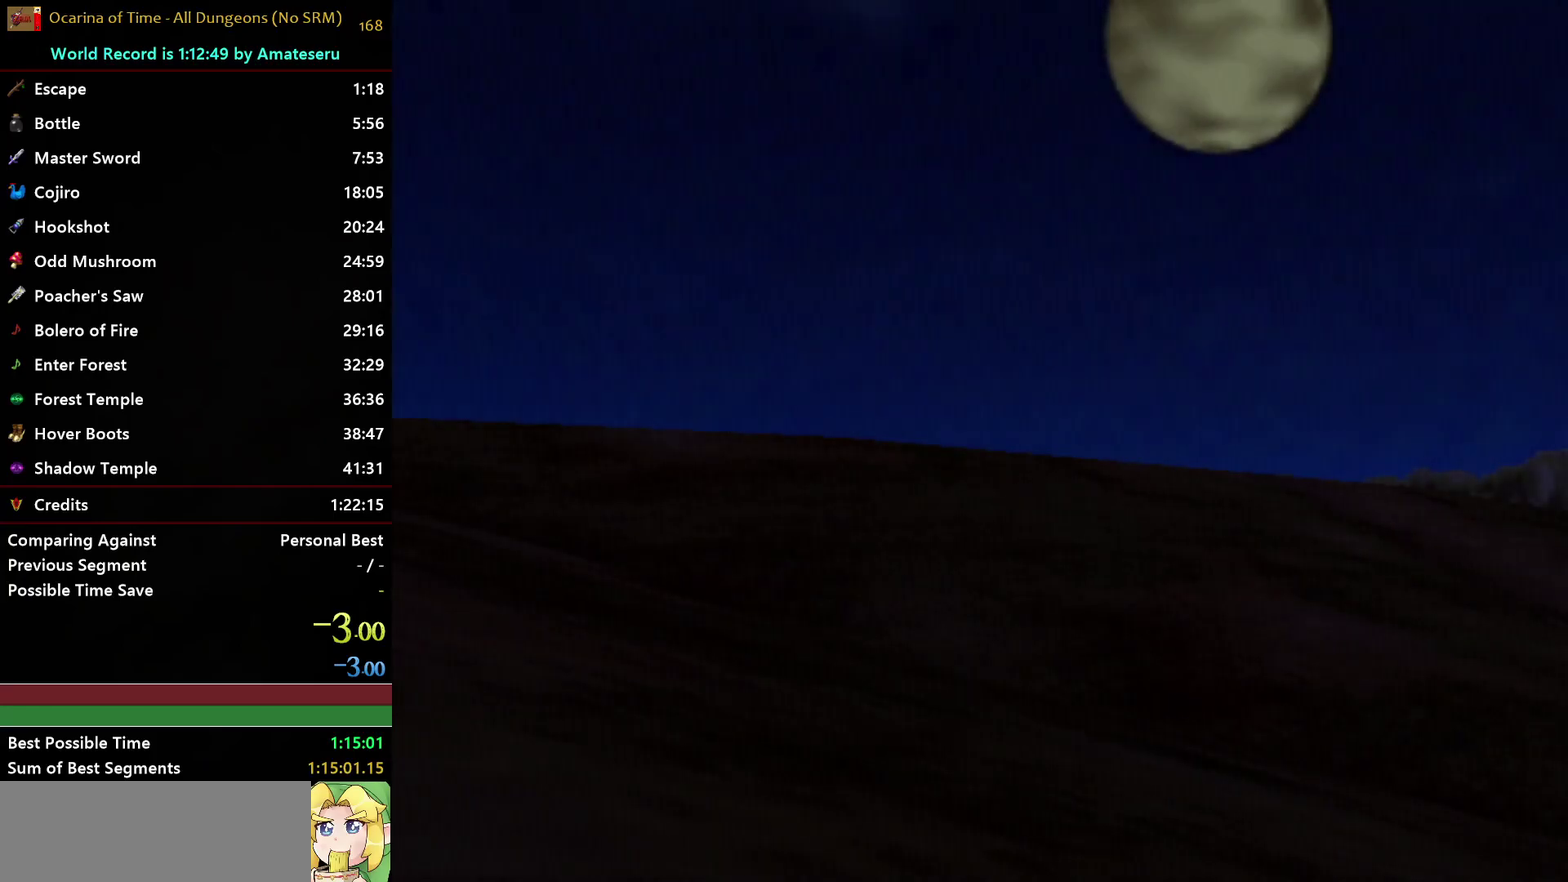
{"buttons": [], "left_stick": "center", "right_stick": "center", "events": []}
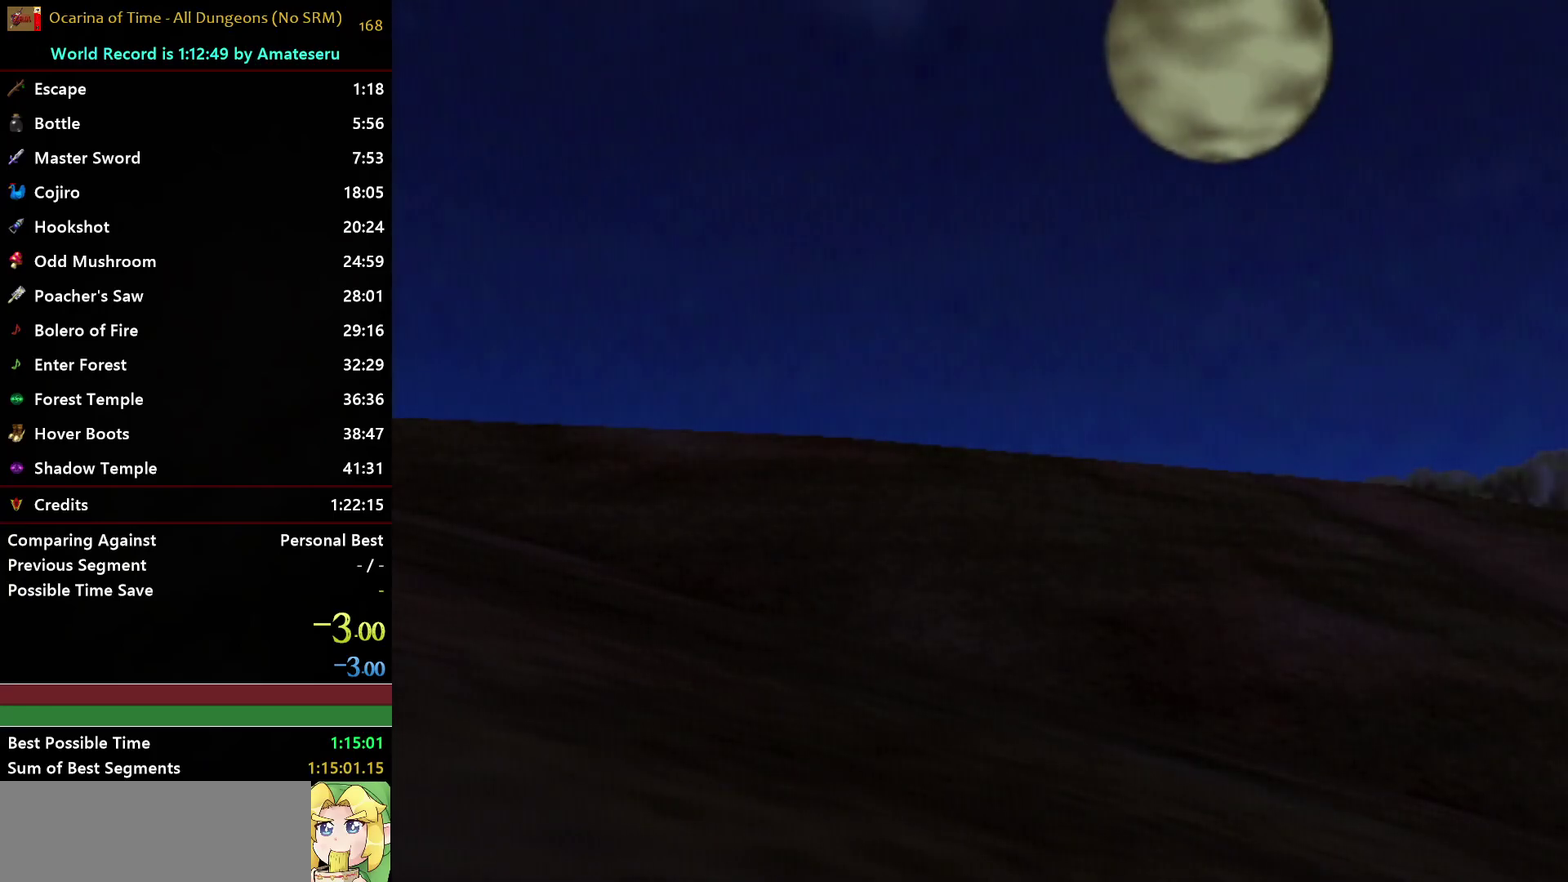
{"buttons": [], "left_stick": "center", "right_stick": "center", "events": []}
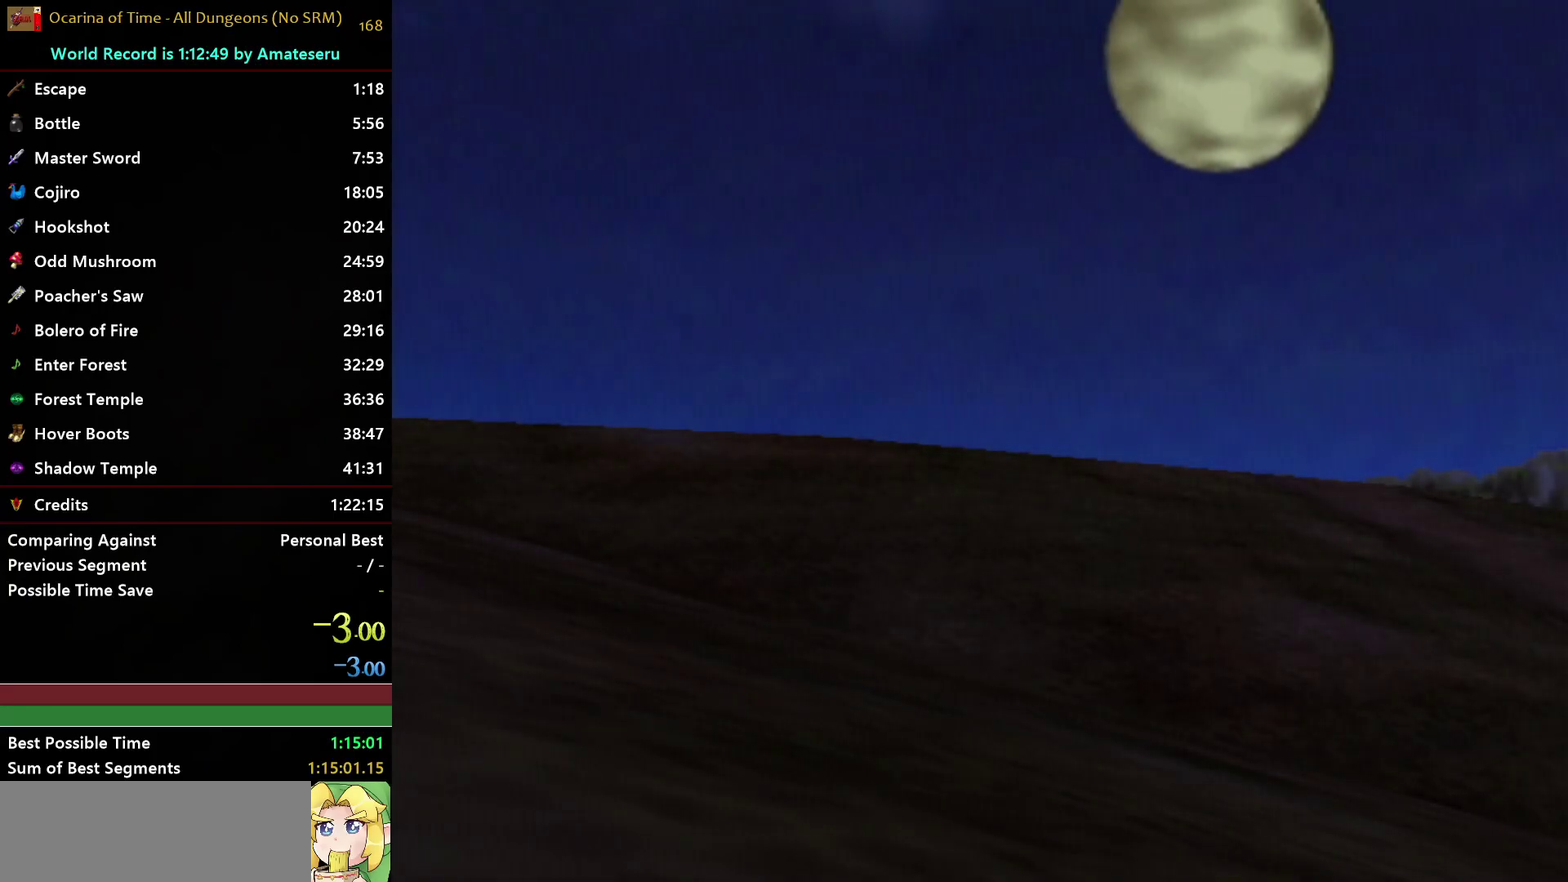
{"buttons": [], "left_stick": "center", "right_stick": "center", "events": [[350, "A", "down"], [450, "A", "up"]]}
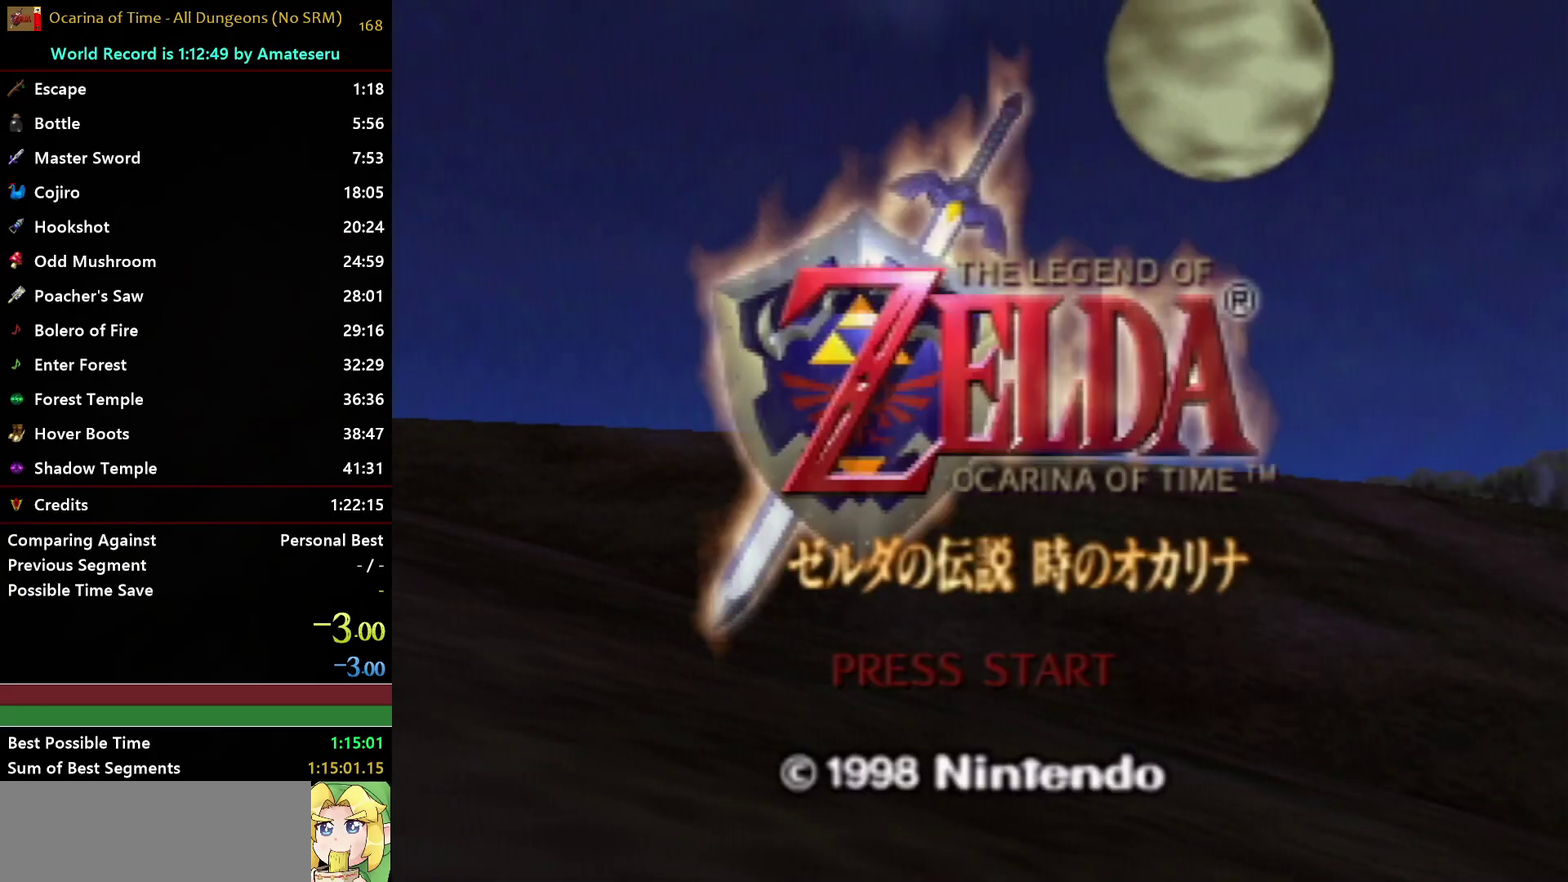
{"buttons": [], "left_stick": "center", "right_stick": "center", "events": [[167, "A", "down"], [233, "A", "up"], [417, "A", "down"], [483, "A", "up"]]}
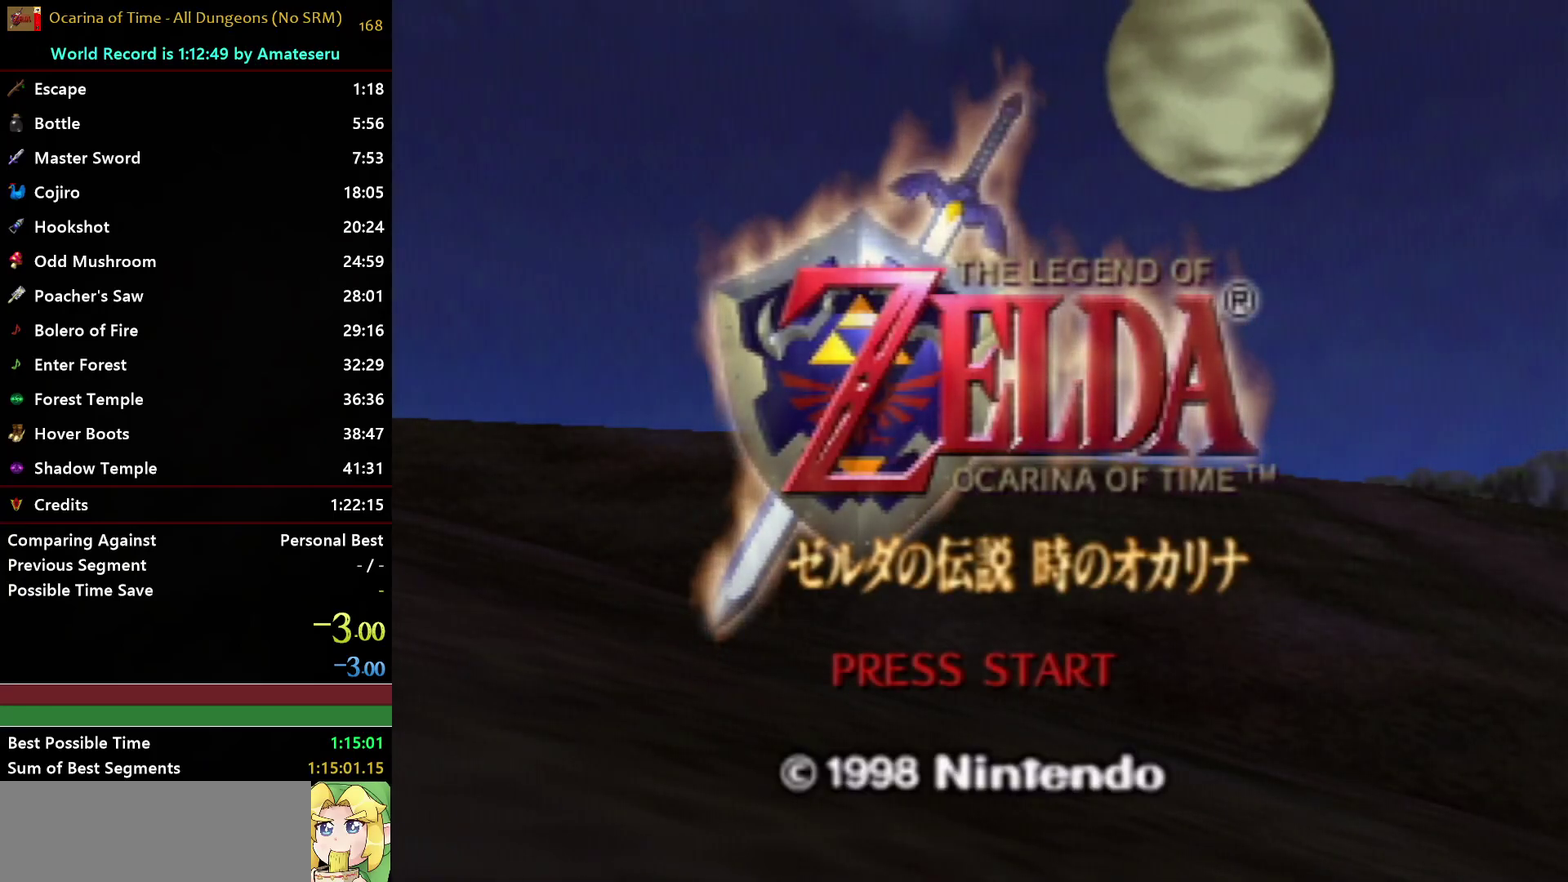
{"buttons": ["A"], "left_stick": "center", "right_stick": "center", "events": [[167, "A", "down"], [267, "A", "up"], [467, "A", "down"]]}
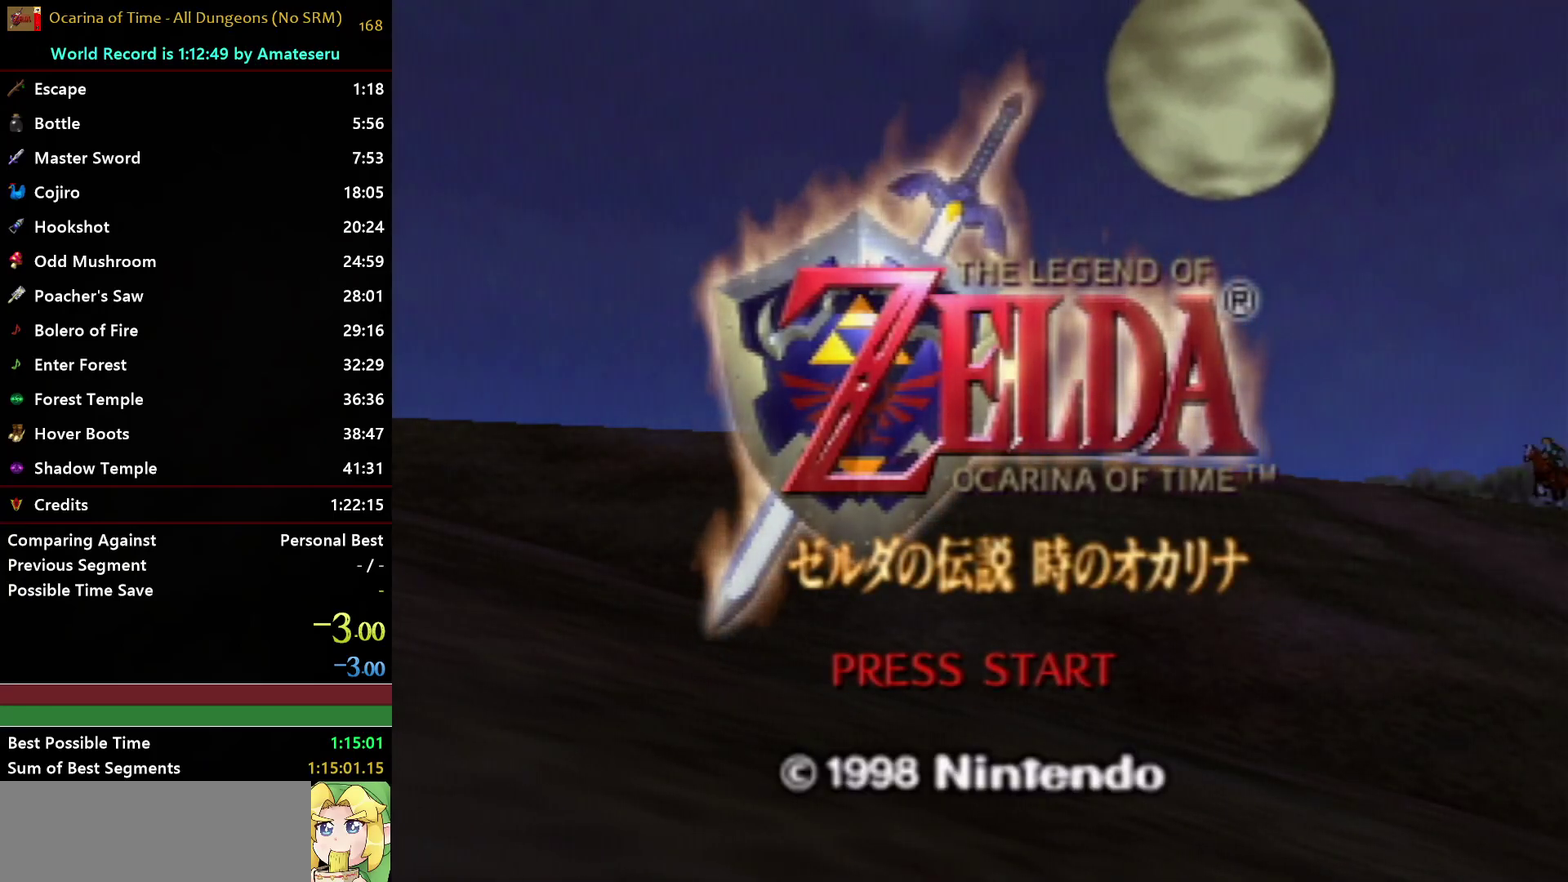
{"buttons": [], "left_stick": "center", "right_stick": "center", "events": [[33, "A", "up"], [83, "A", "down"], [167, "A", "up"], [250, "A", "down"], [333, "A", "up"]]}
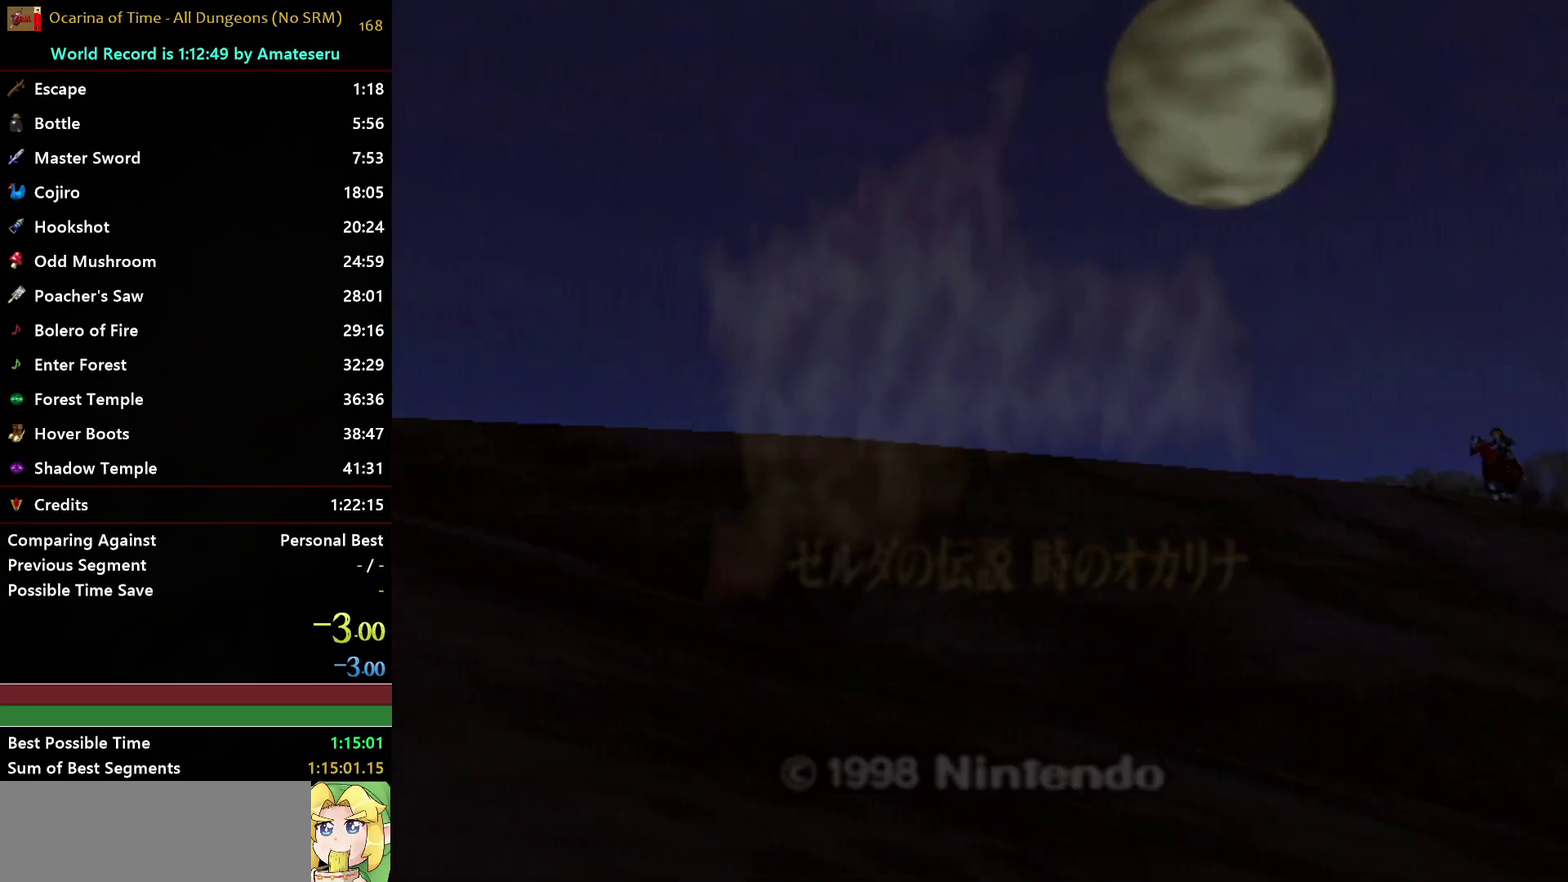
{"buttons": [], "left_stick": "center", "right_stick": "center", "events": []}
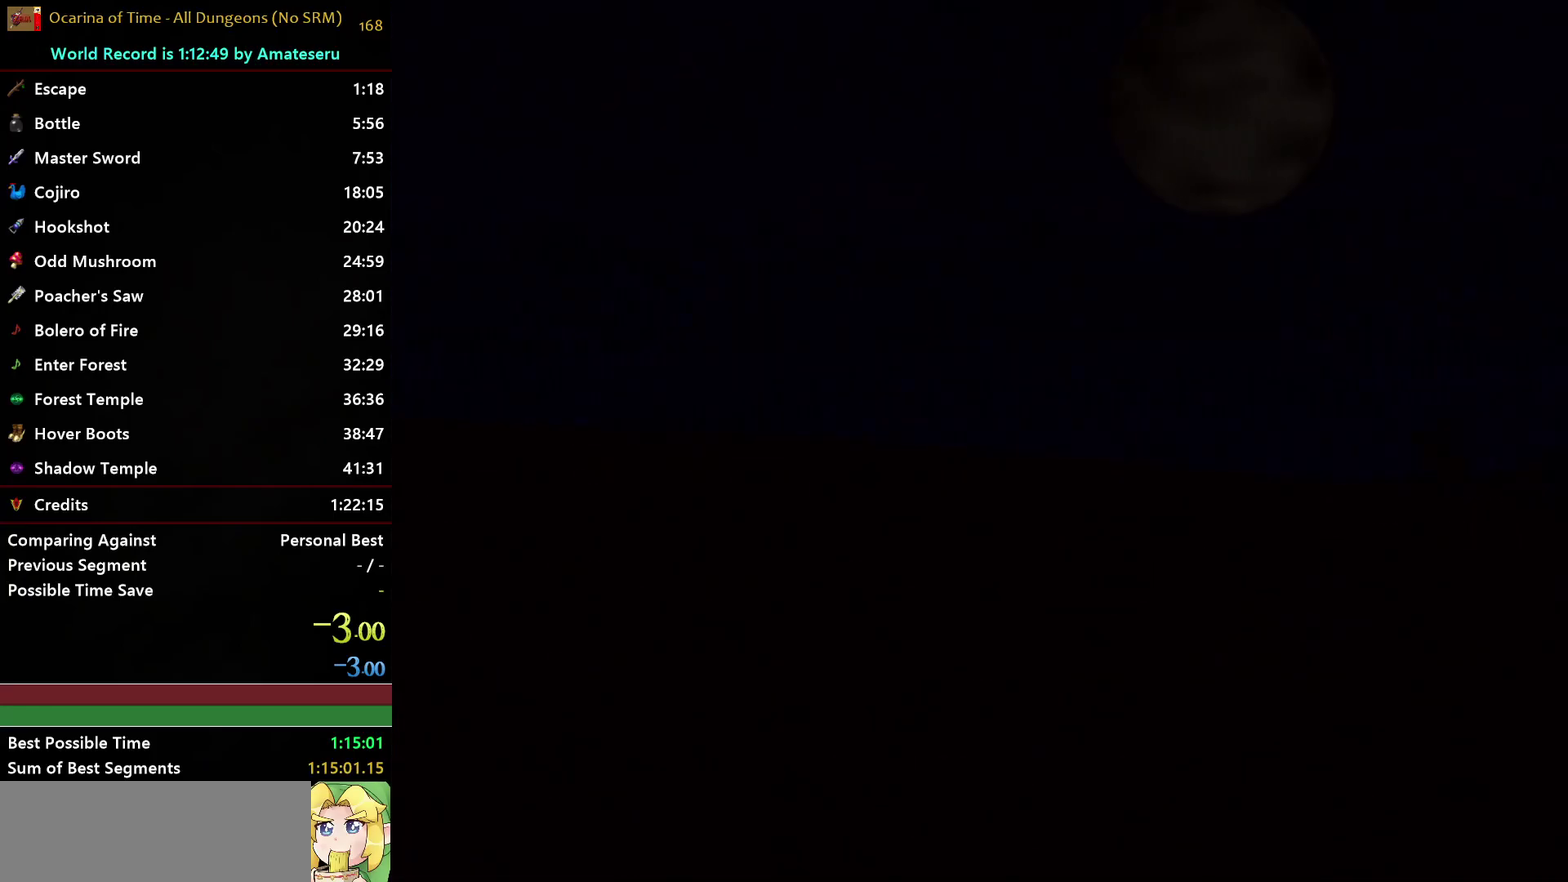
{"buttons": [], "left_stick": "center", "right_stick": "center", "events": []}
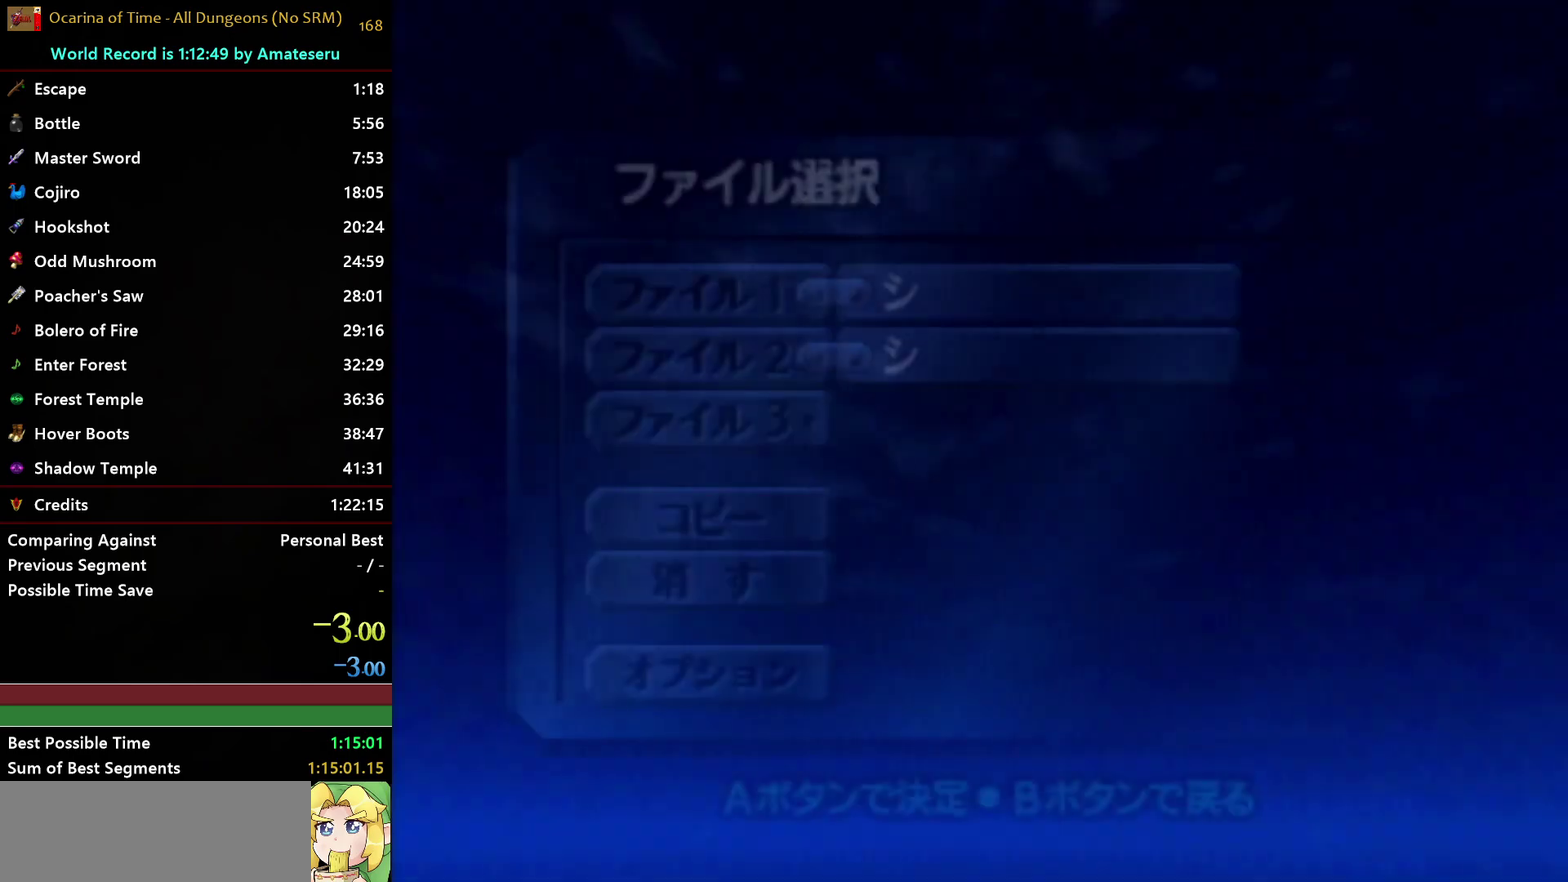
{"buttons": [], "left_stick": "center", "right_stick": "center", "events": []}
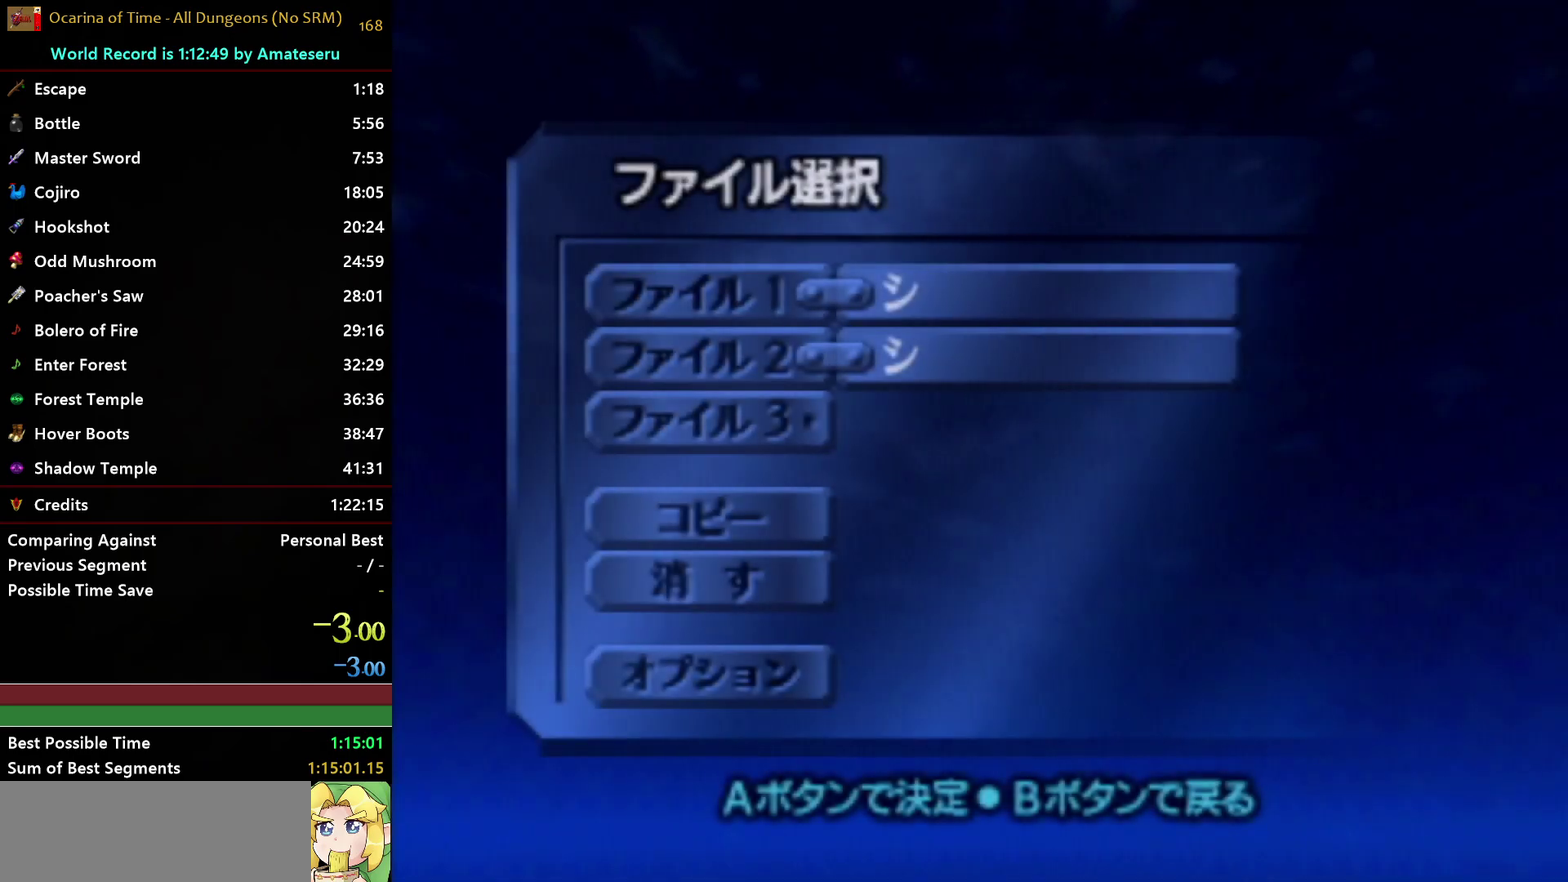
{"buttons": [], "left_stick": "center", "right_stick": "center", "events": [[150, "A", "down"], [267, "A", "up"]]}
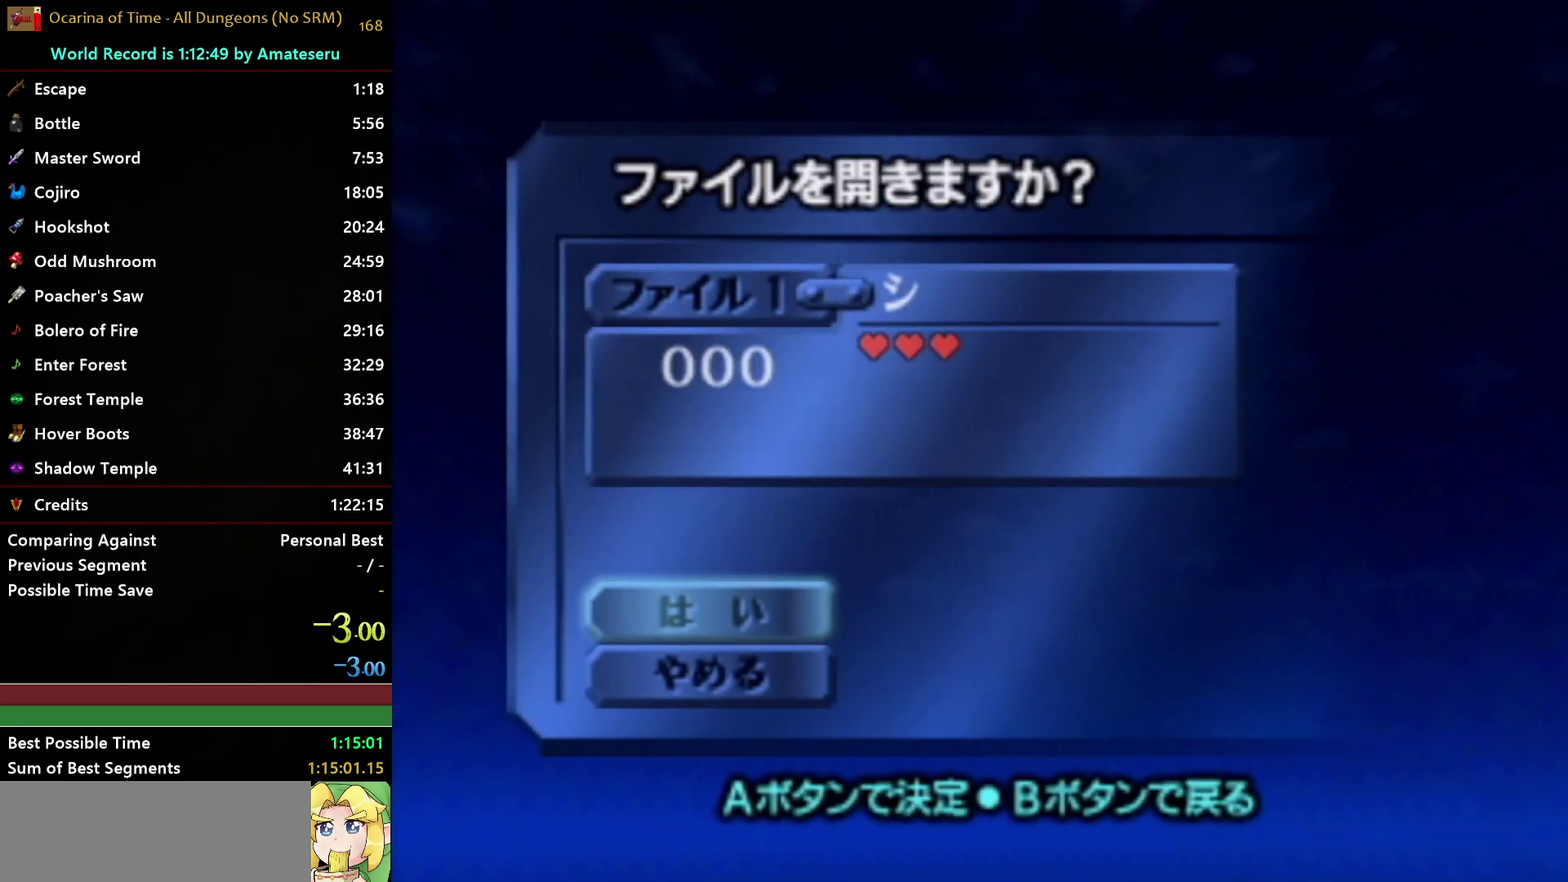
{"buttons": [], "left_stick": "center", "right_stick": "center", "events": [[133, "A", "down"], [267, "A", "up"]]}
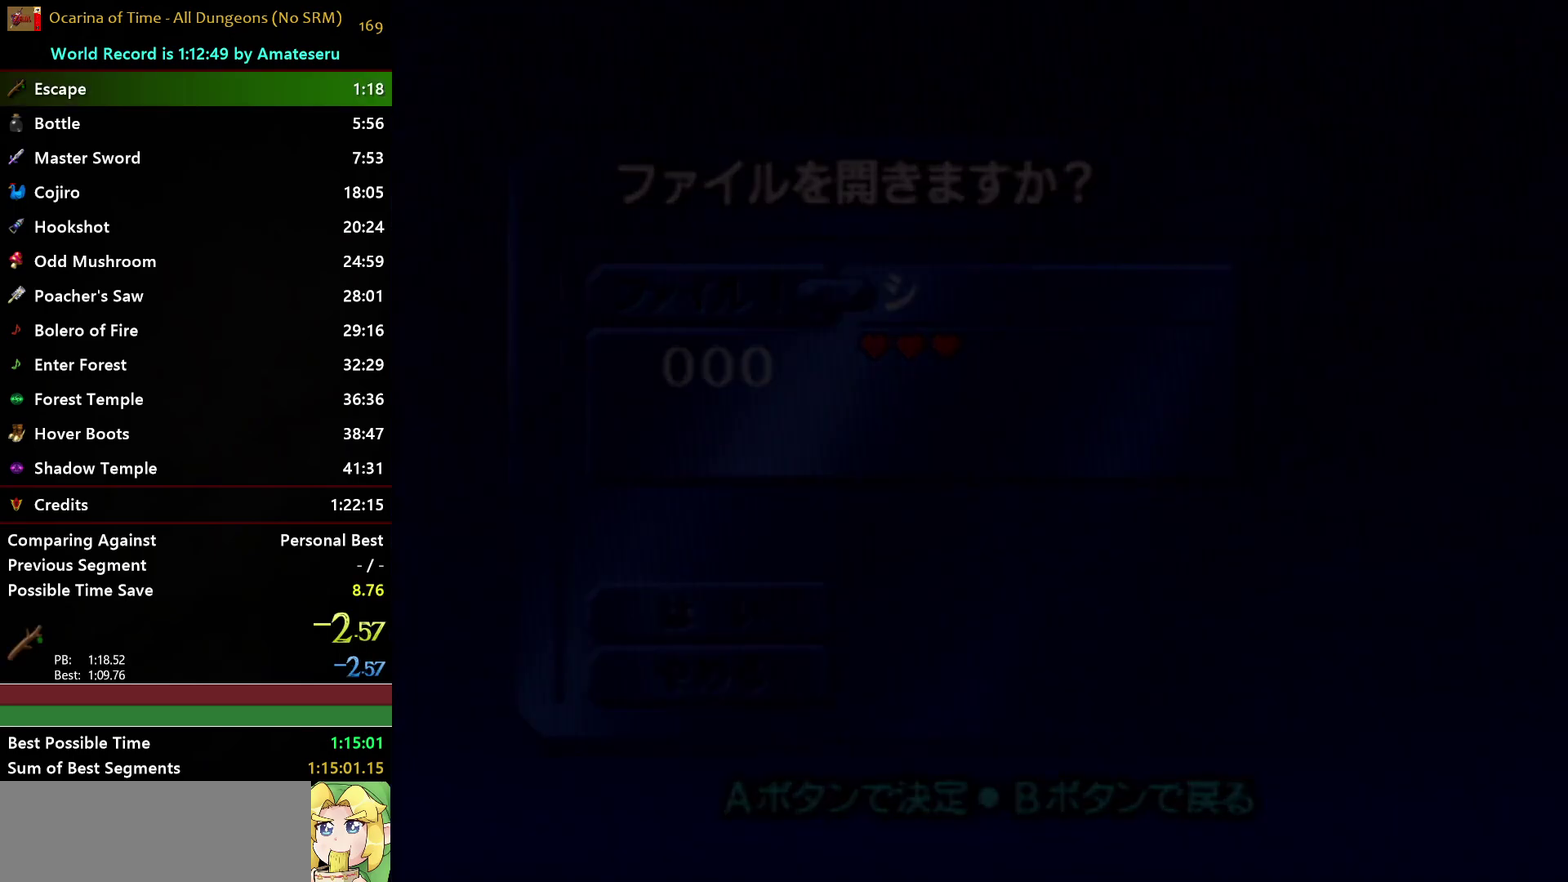
{"buttons": [], "left_stick": "center", "right_stick": "center", "events": []}
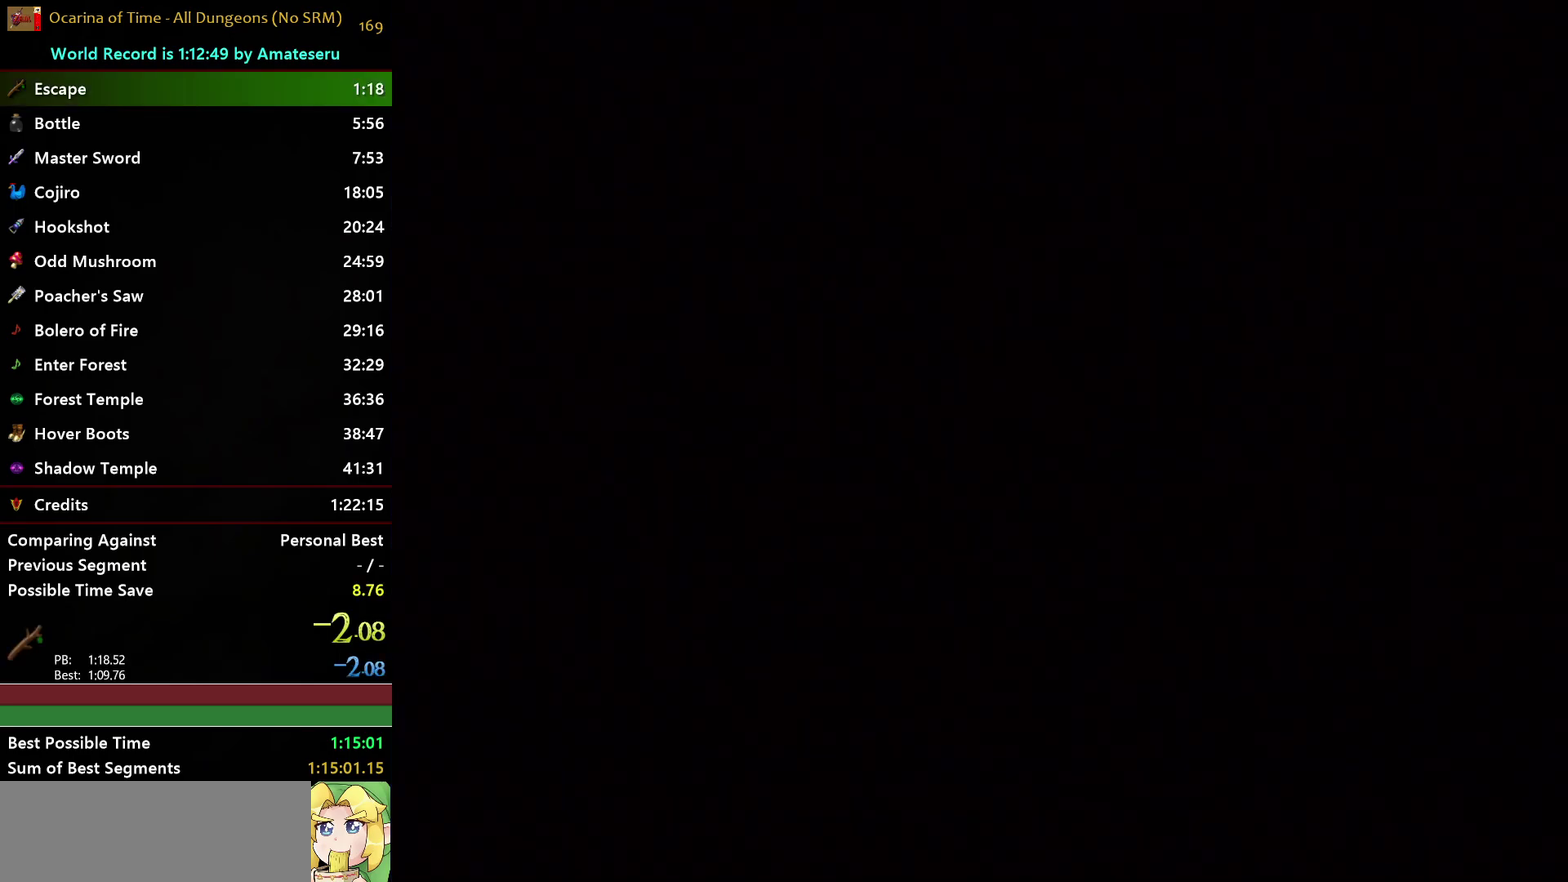
{"buttons": [], "left_stick": "center", "right_stick": "center", "events": []}
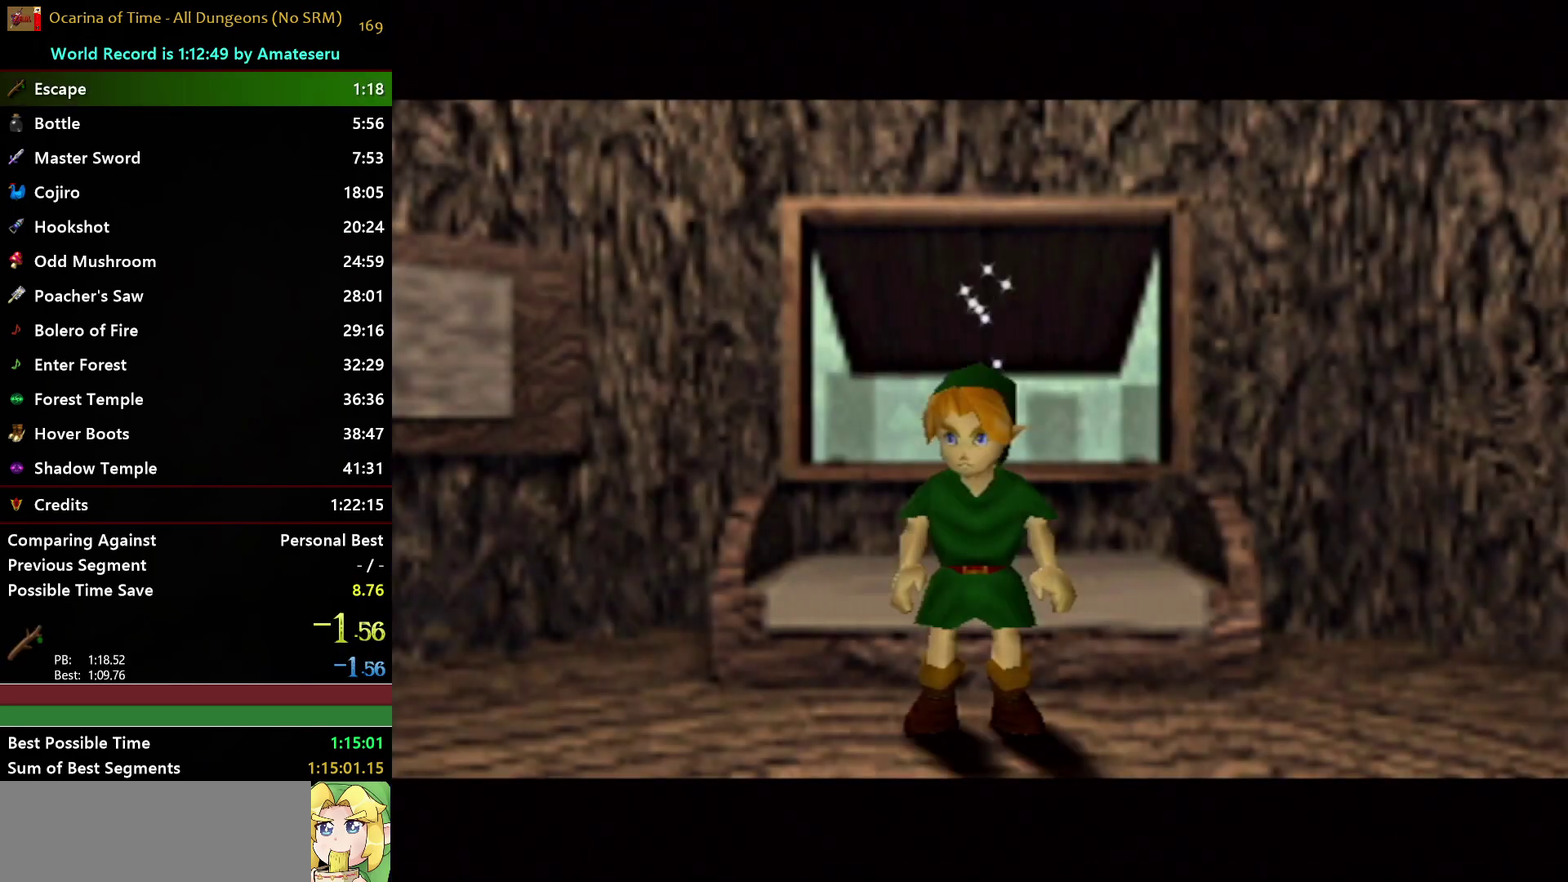
{"buttons": [], "left_stick": "center", "right_stick": "up", "events": [[467, "right_stick", "up"]]}
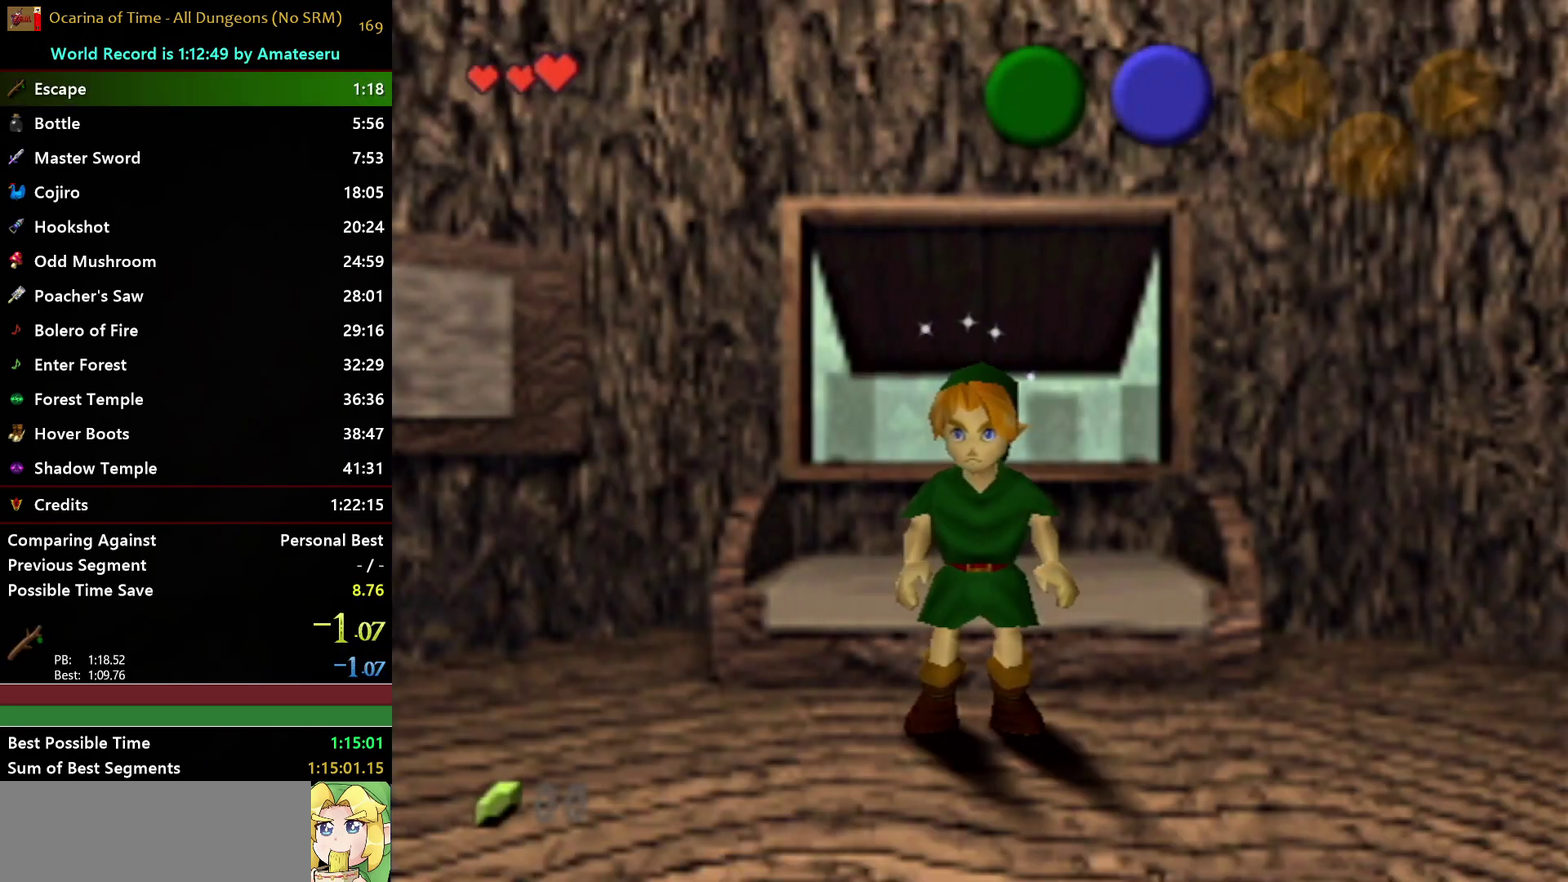
{"buttons": [], "left_stick": "center", "right_stick": "center", "events": [[100, "right_stick", "center"]]}
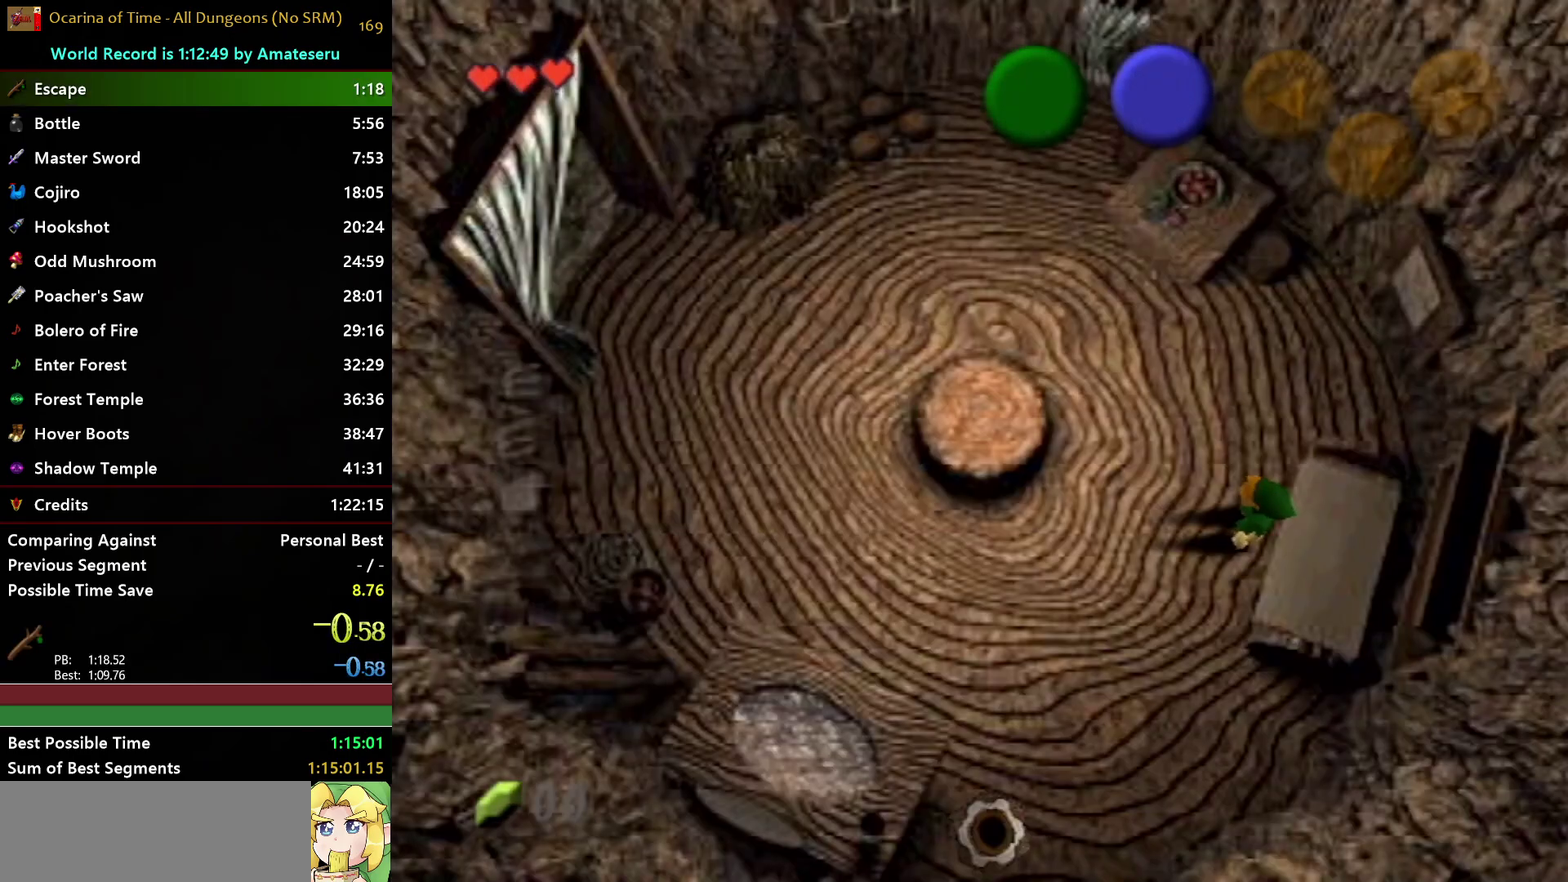
{"buttons": [], "left_stick": "up-left", "right_stick": "center", "events": [[417, "left_stick", "up-left"]]}
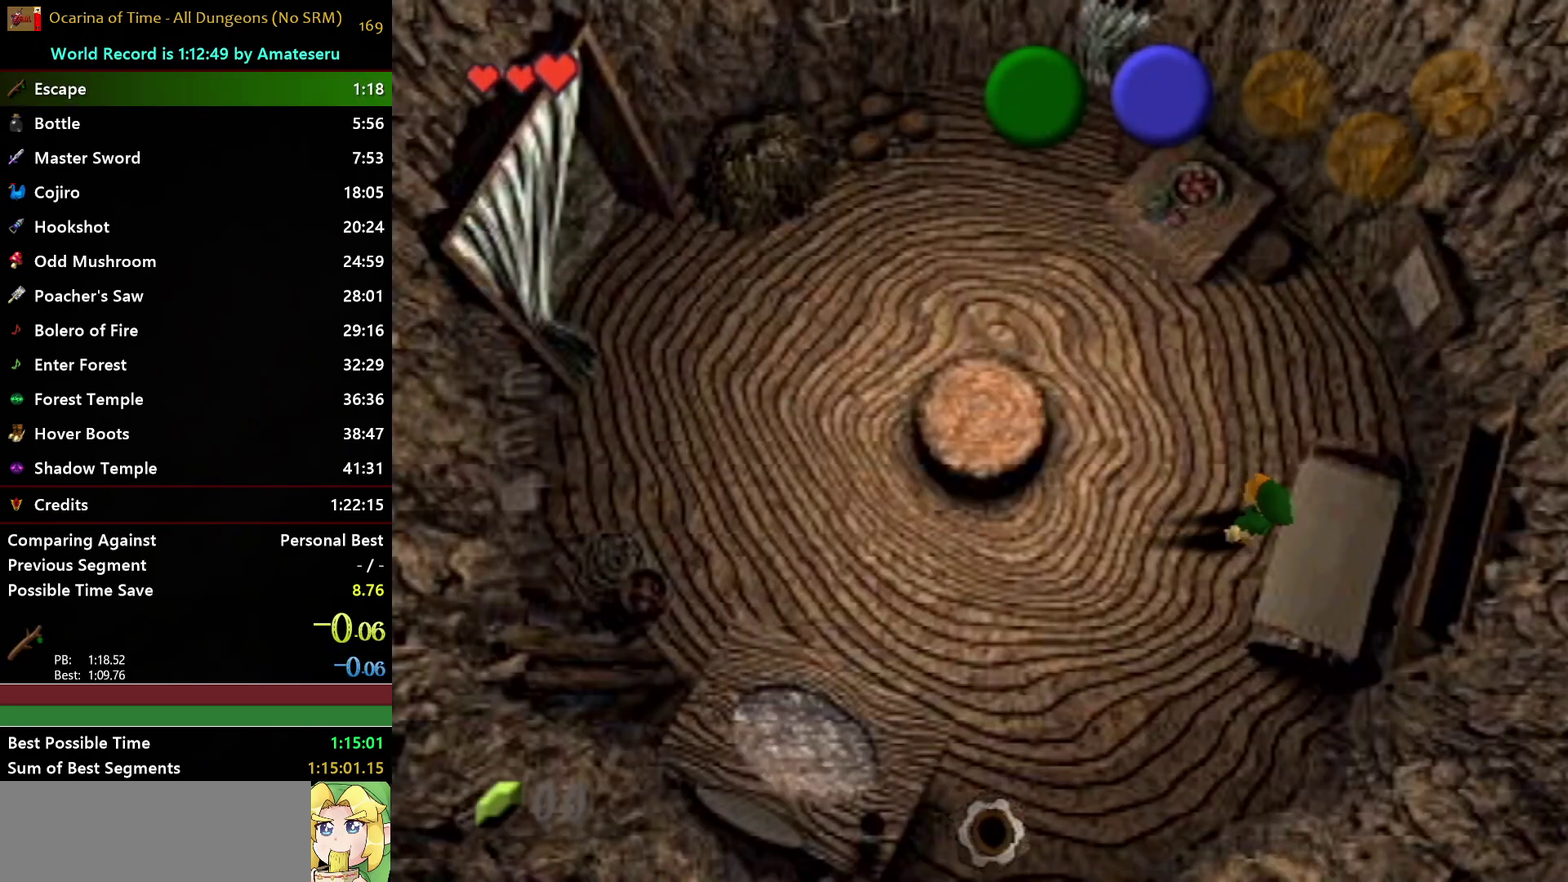
{"buttons": [], "left_stick": "up-left", "right_stick": "center", "events": []}
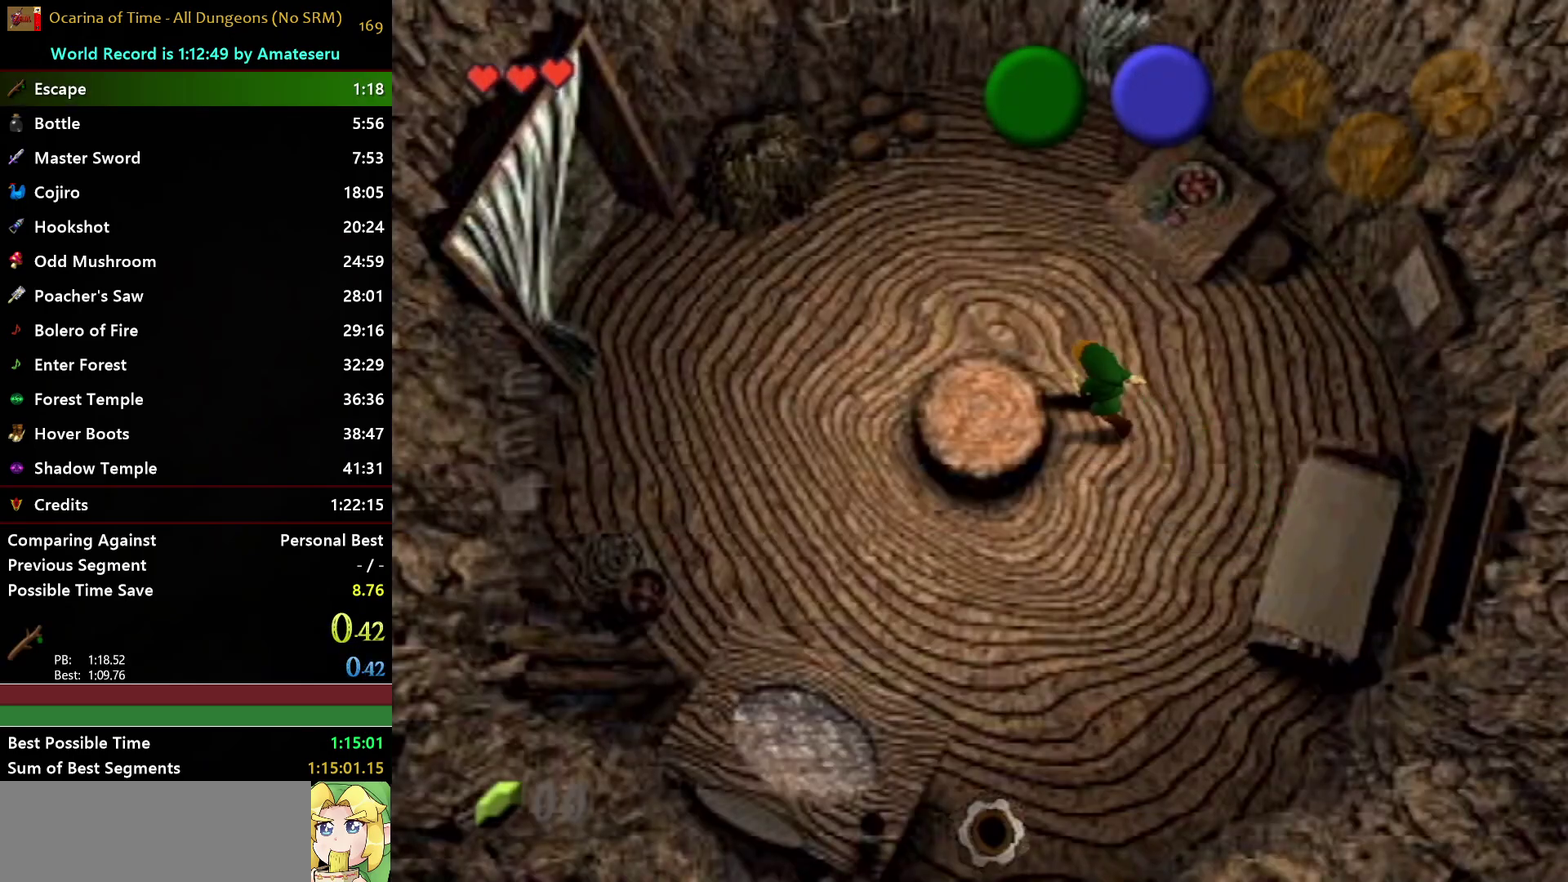
{"buttons": ["A"], "left_stick": "left", "right_stick": "center", "events": [[117, "left_stick", "left"], [450, "A", "down"]]}
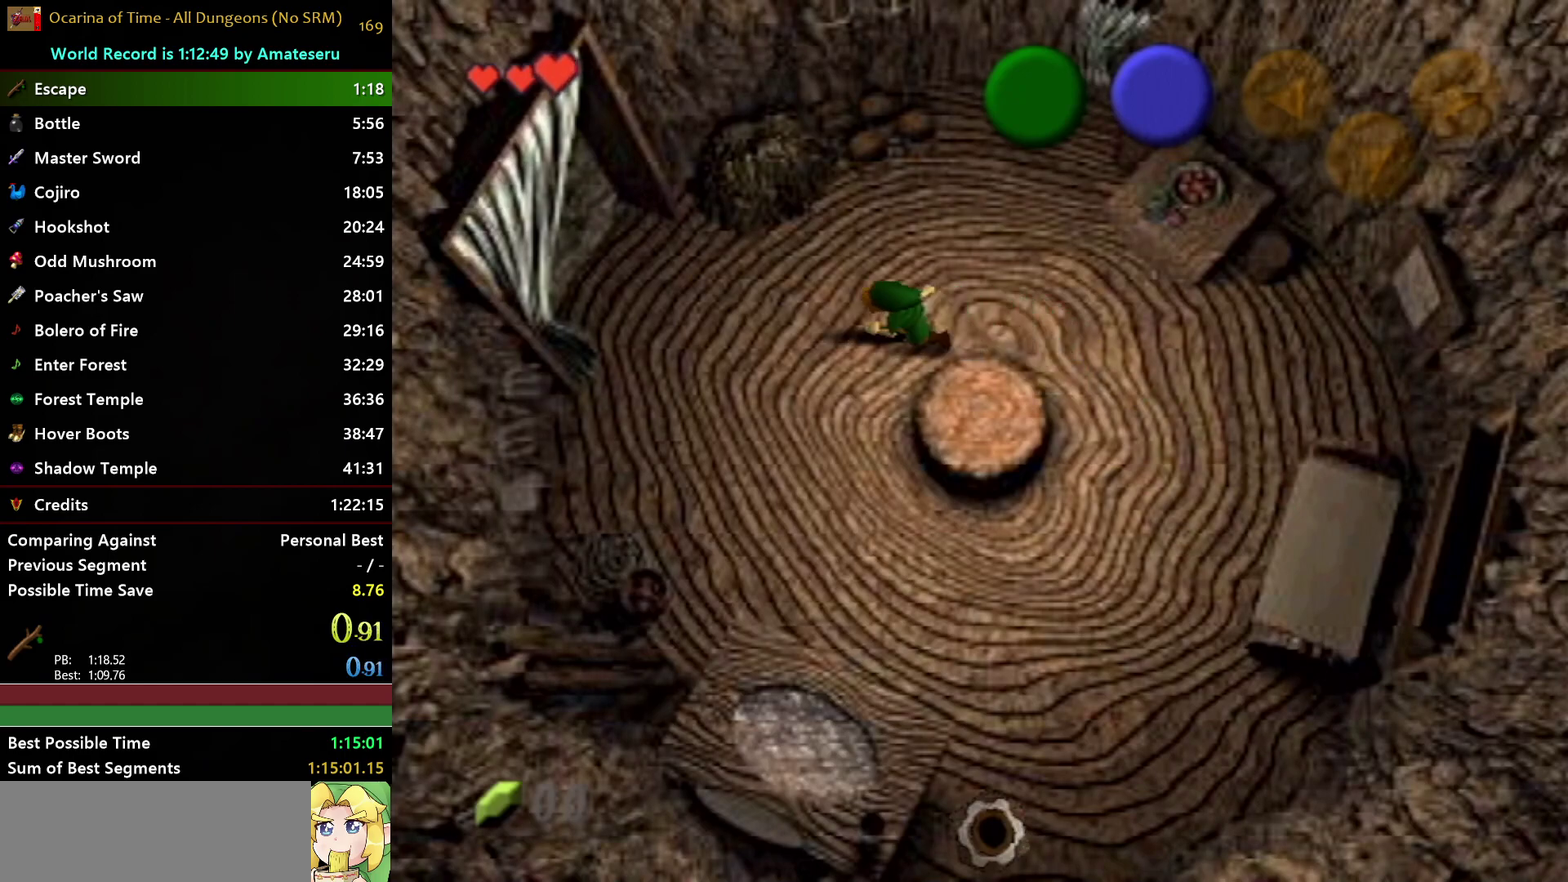
{"buttons": ["A"], "left_stick": "left", "right_stick": "center", "events": []}
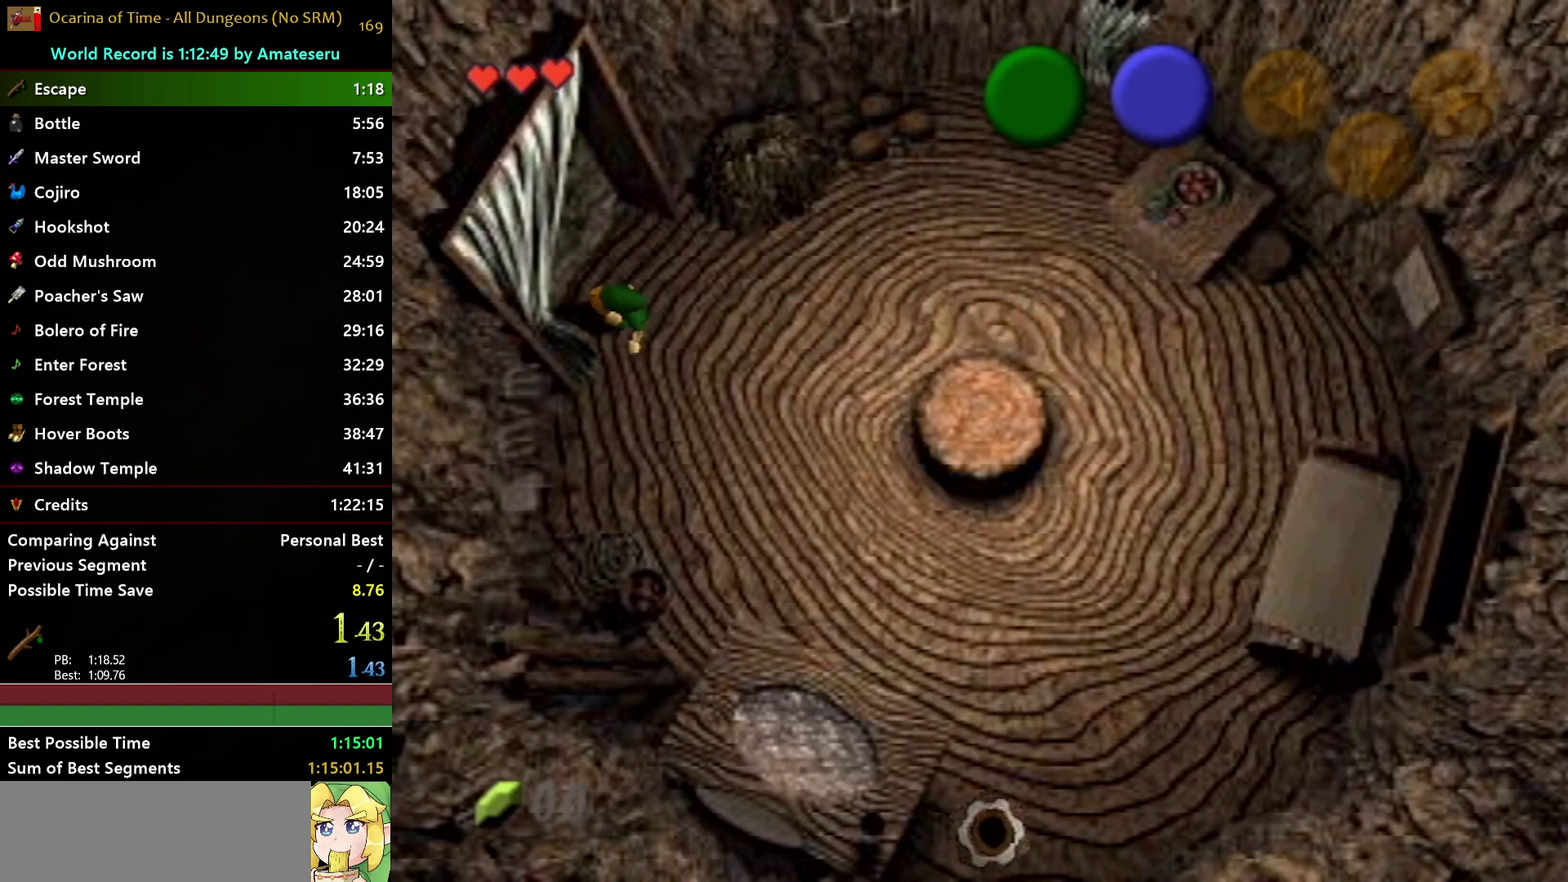
{"buttons": [], "left_stick": "center", "right_stick": "center", "events": [[183, "A", "up"], [183, "left_stick", "center"]]}